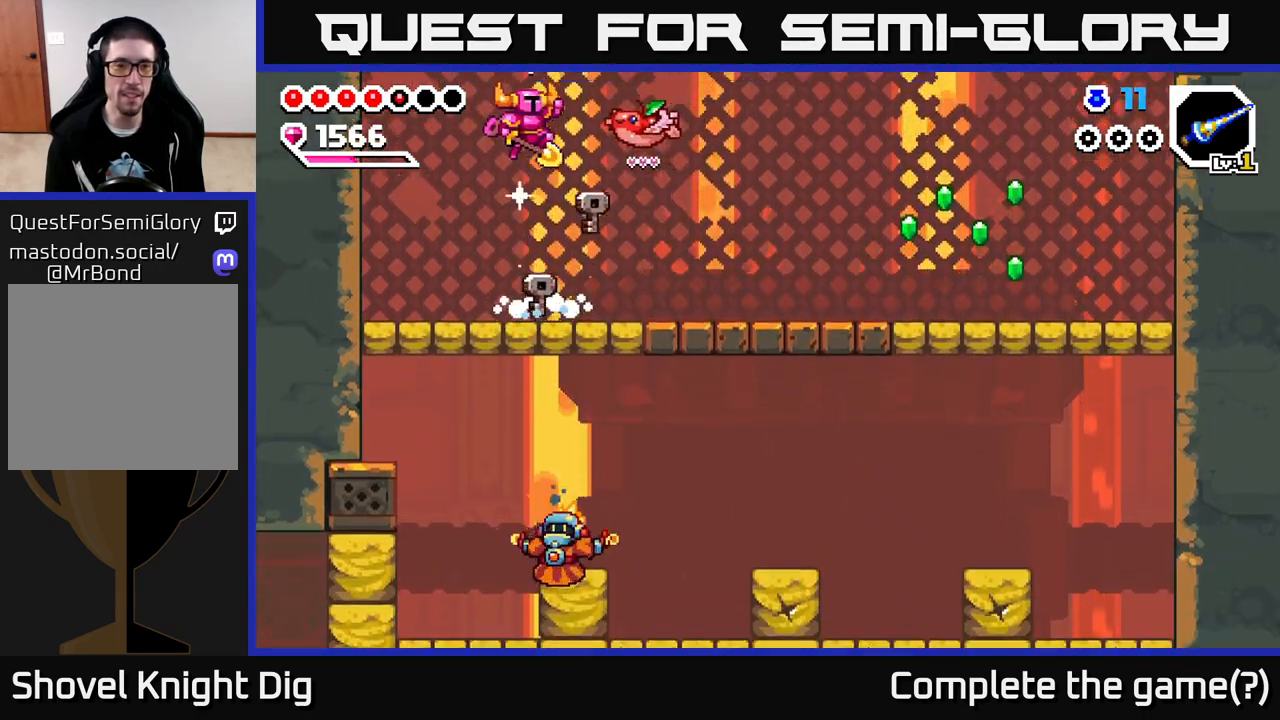
Gameplay with a controller (Xbox layout); each line is a JSON object with the inputs held at the frame after it. "events" lists button and stick changes between this image and that frame as [ms after this image, input, new state], when the widget could be followed in between.
{"buttons": [], "left_stick": "right", "right_stick": "center", "events": []}
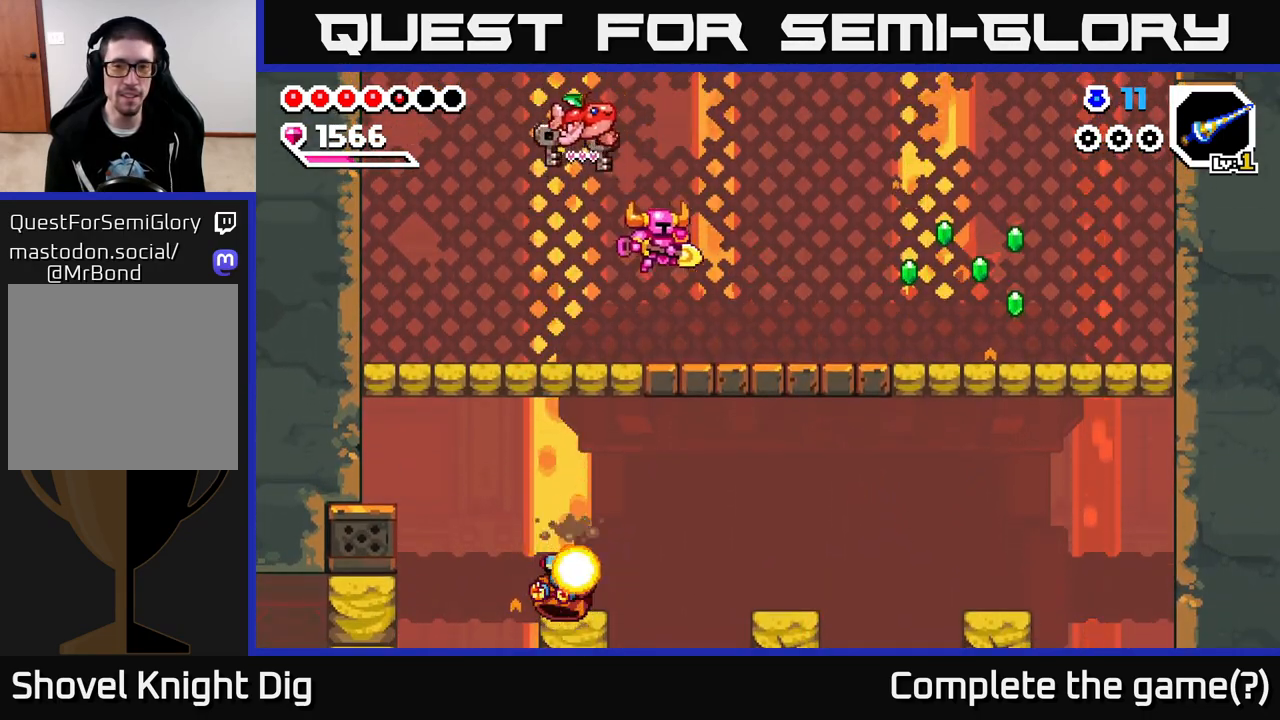
{"buttons": [], "left_stick": "right", "right_stick": "center", "events": []}
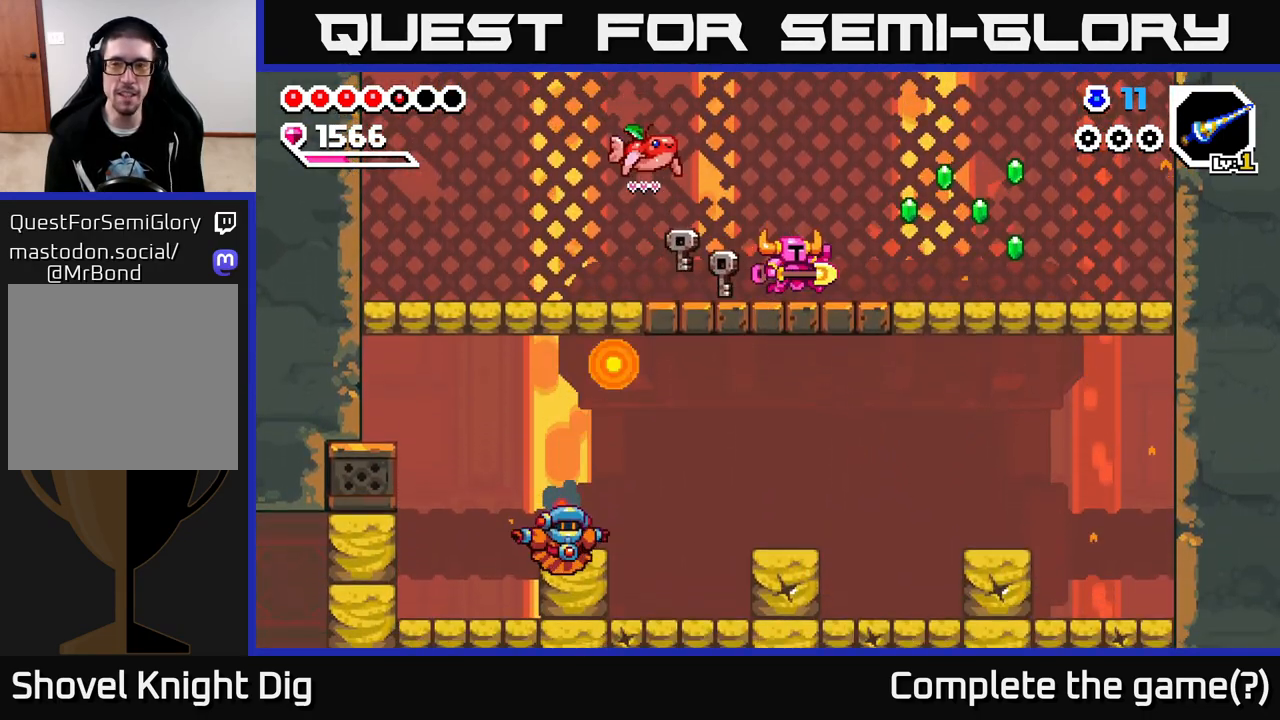
{"buttons": [], "left_stick": "right", "right_stick": "center", "events": [[233, "A", "down"], [283, "A", "up"]]}
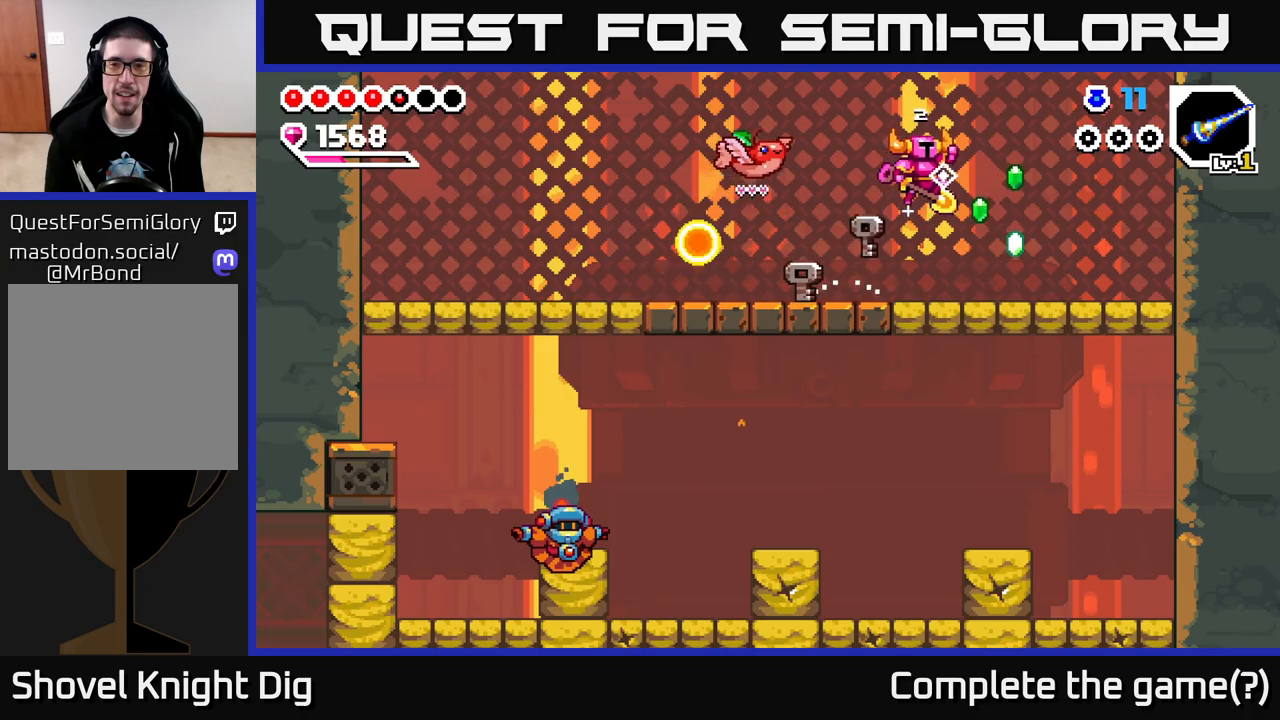
{"buttons": [], "left_stick": "down", "right_stick": "center", "events": [[350, "left_stick", "down"], [383, "X", "down"], [483, "X", "up"]]}
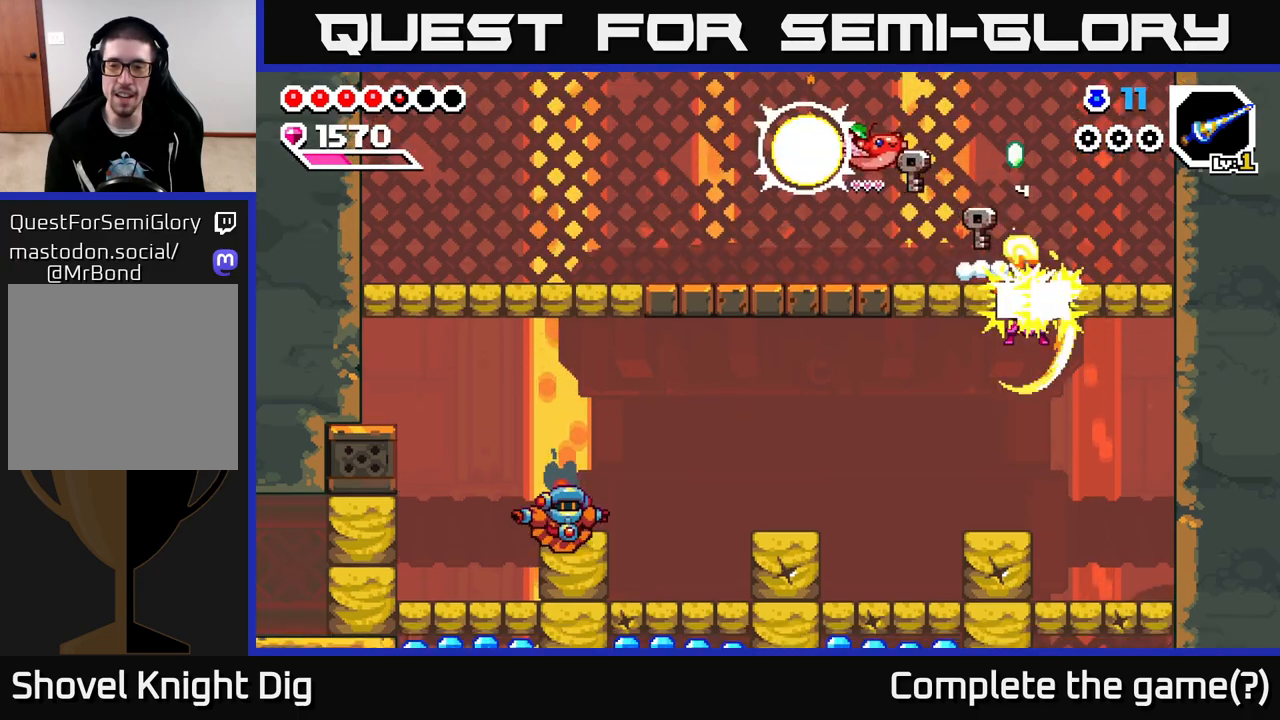
{"buttons": [], "left_stick": "down", "right_stick": "center", "events": [[217, "left_stick", "center"], [333, "left_stick", "left"], [483, "left_stick", "down"]]}
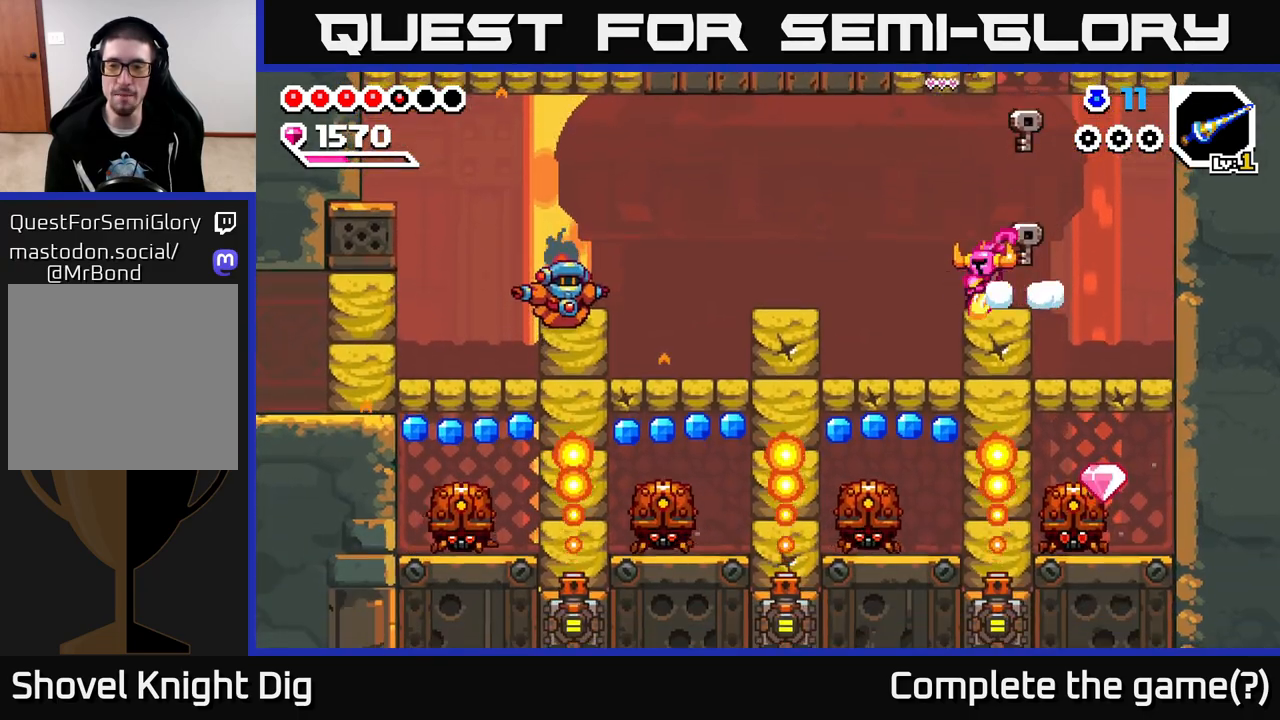
{"buttons": [], "left_stick": "left", "right_stick": "center", "events": [[33, "X", "down"], [117, "X", "up"], [250, "left_stick", "center"], [350, "left_stick", "left"]]}
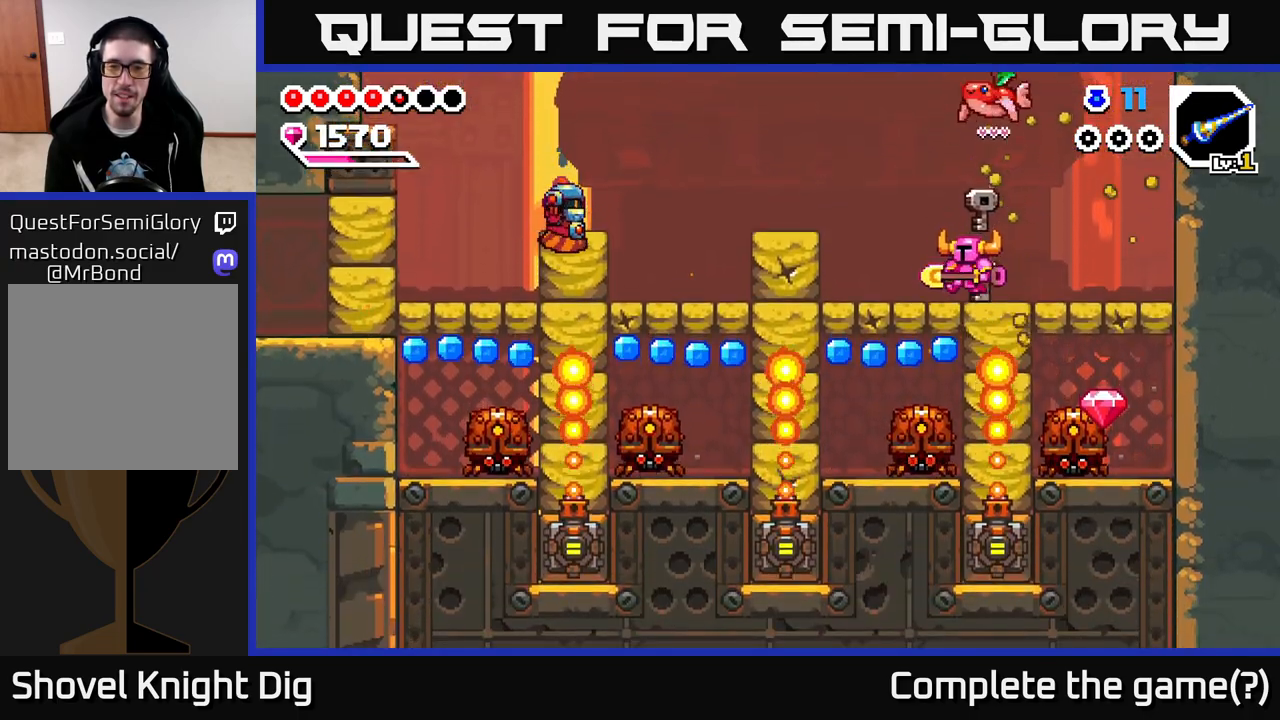
{"buttons": [], "left_stick": "left", "right_stick": "center", "events": [[300, "X", "down"], [400, "X", "up"], [433, "left_stick", "center"], [500, "left_stick", "left"]]}
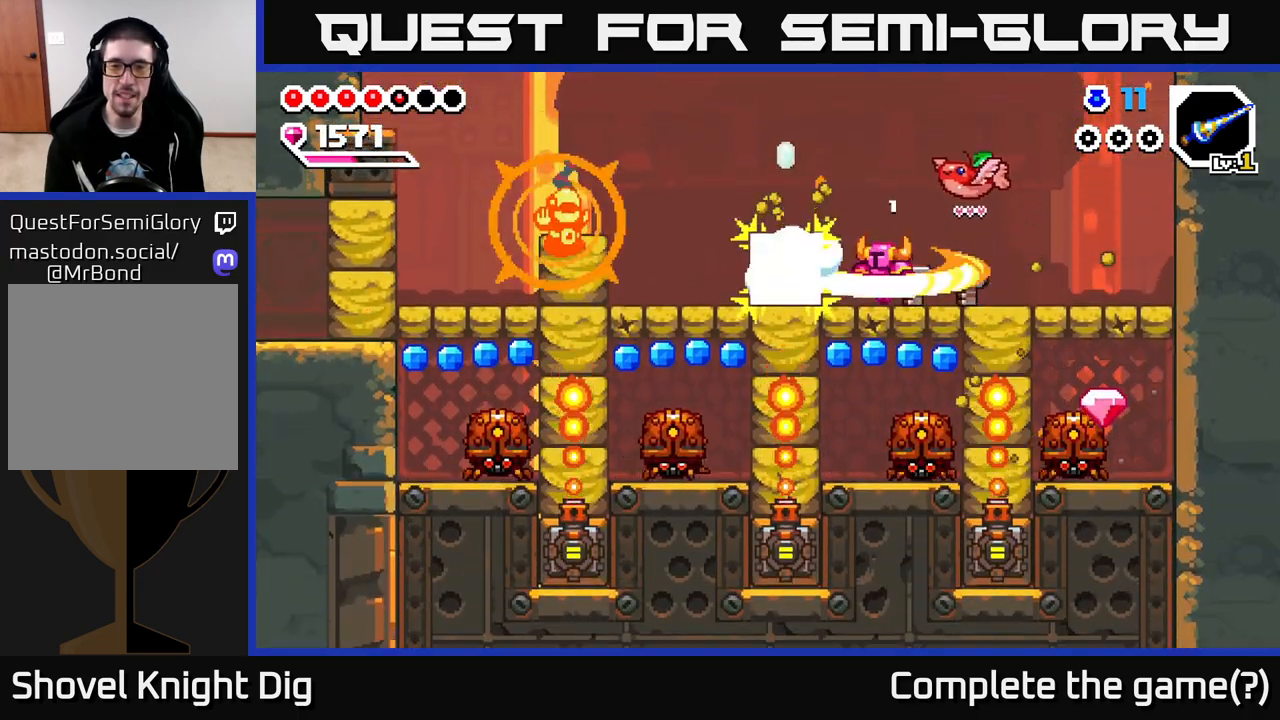
{"buttons": [], "left_stick": "left", "right_stick": "center", "events": []}
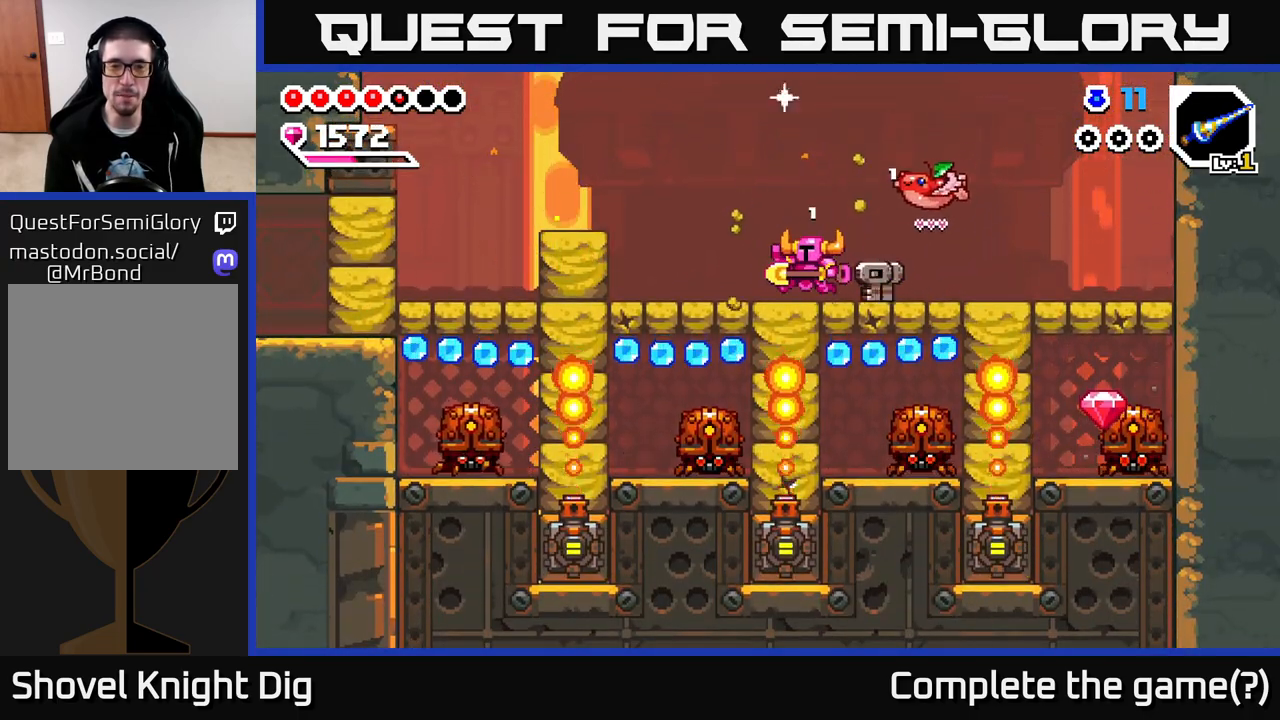
{"buttons": [], "left_stick": "left", "right_stick": "center", "events": []}
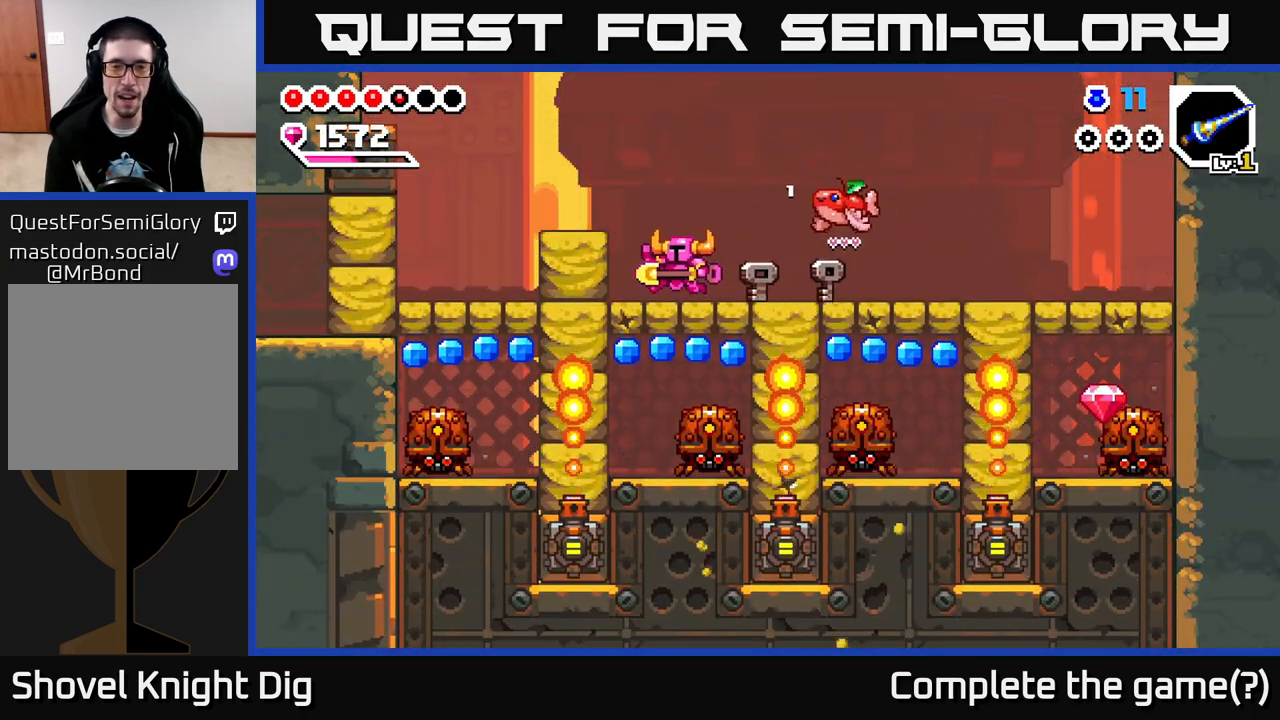
{"buttons": [], "left_stick": "down", "right_stick": "center", "events": [[67, "left_stick", "down"]]}
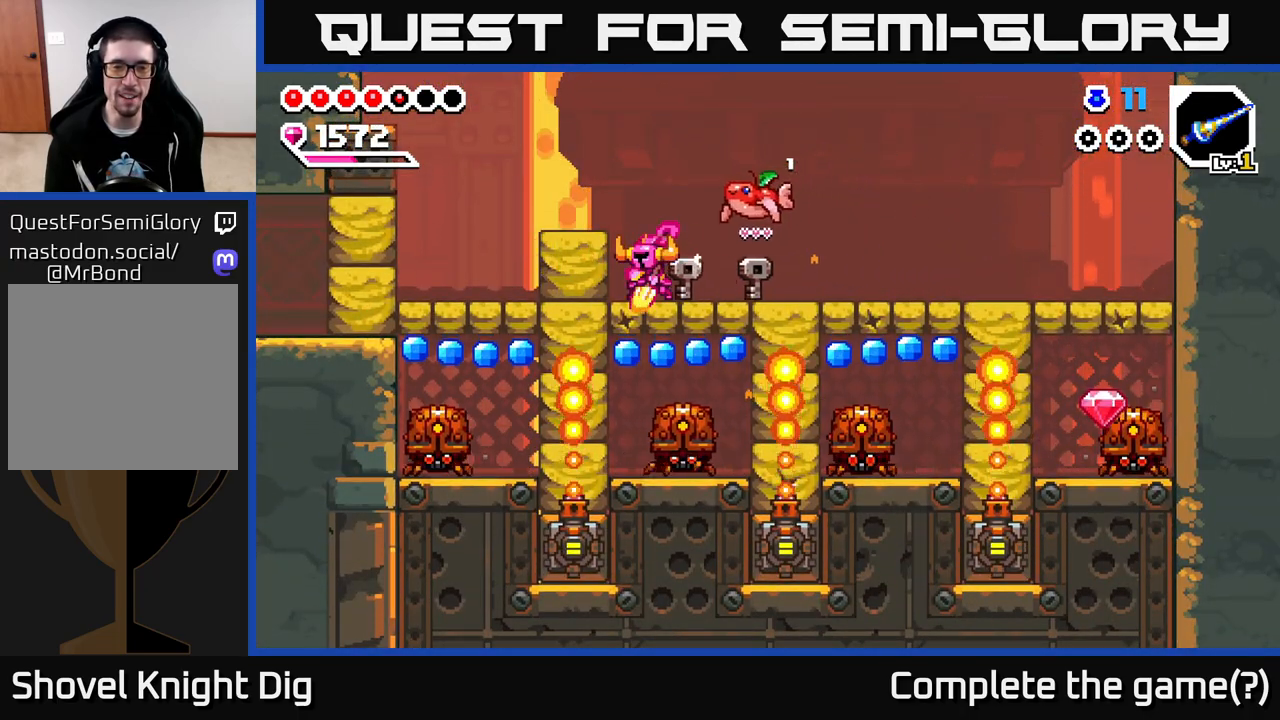
{"buttons": ["A"], "left_stick": "down", "right_stick": "center", "events": [[33, "X", "down"], [167, "X", "up"], [217, "left_stick", "center"], [300, "left_stick", "down"], [400, "A", "down"], [400, "X", "down"], [417, "X", "up"]]}
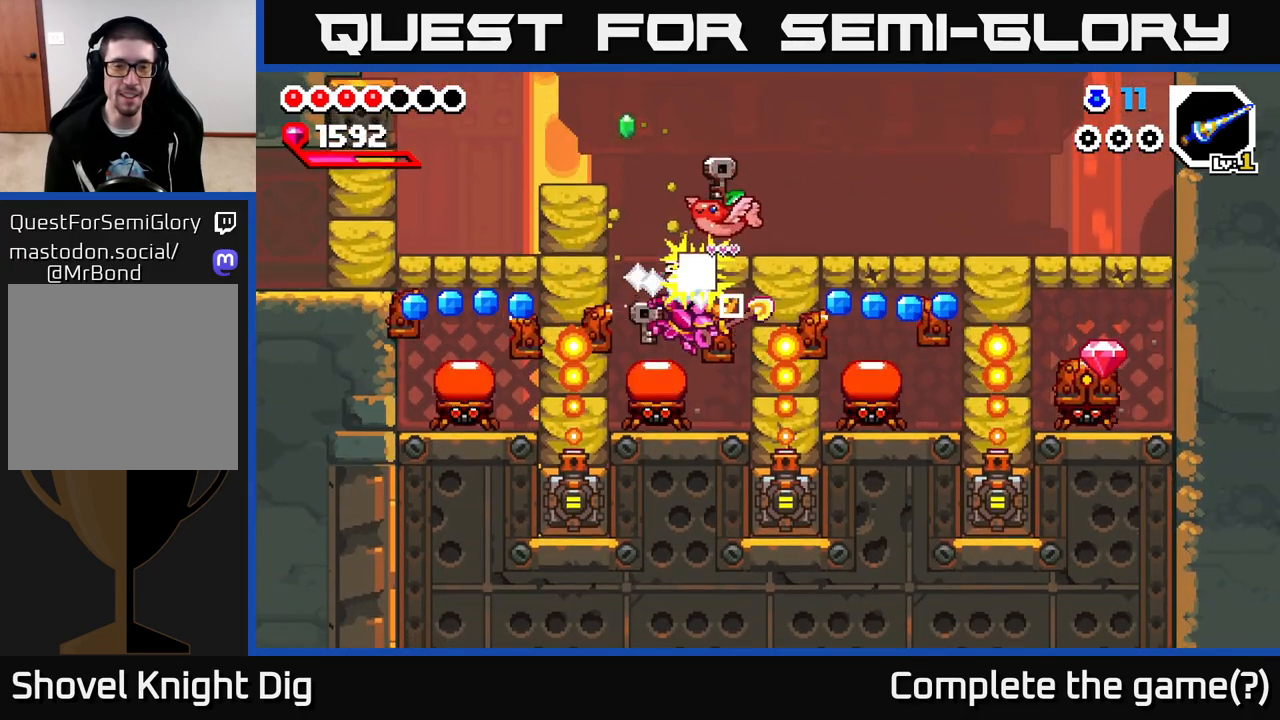
{"buttons": ["X"], "left_stick": "left", "right_stick": "center", "events": [[167, "A", "up"], [167, "left_stick", "center"], [317, "X", "down"], [383, "X", "up"], [383, "left_stick", "left"], [500, "X", "down"]]}
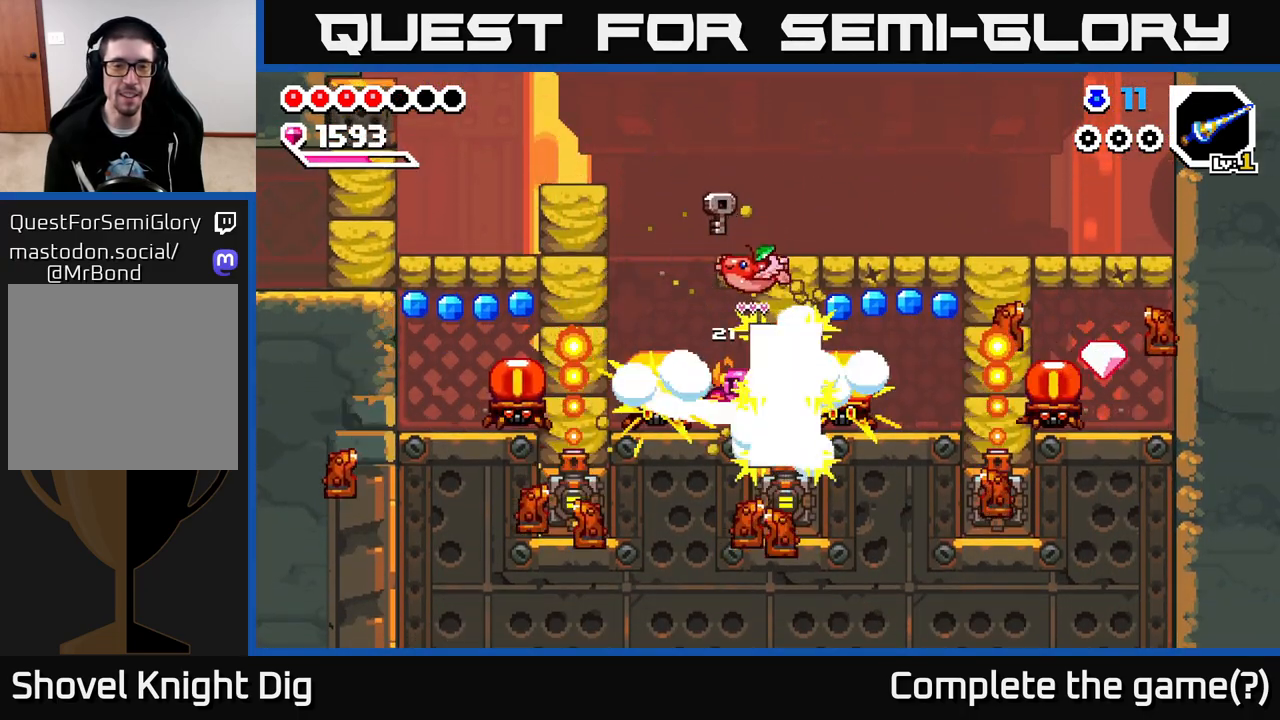
{"buttons": ["A"], "left_stick": "left", "right_stick": "center", "events": [[83, "X", "up"], [250, "A", "down"], [367, "X", "down"], [433, "X", "up"]]}
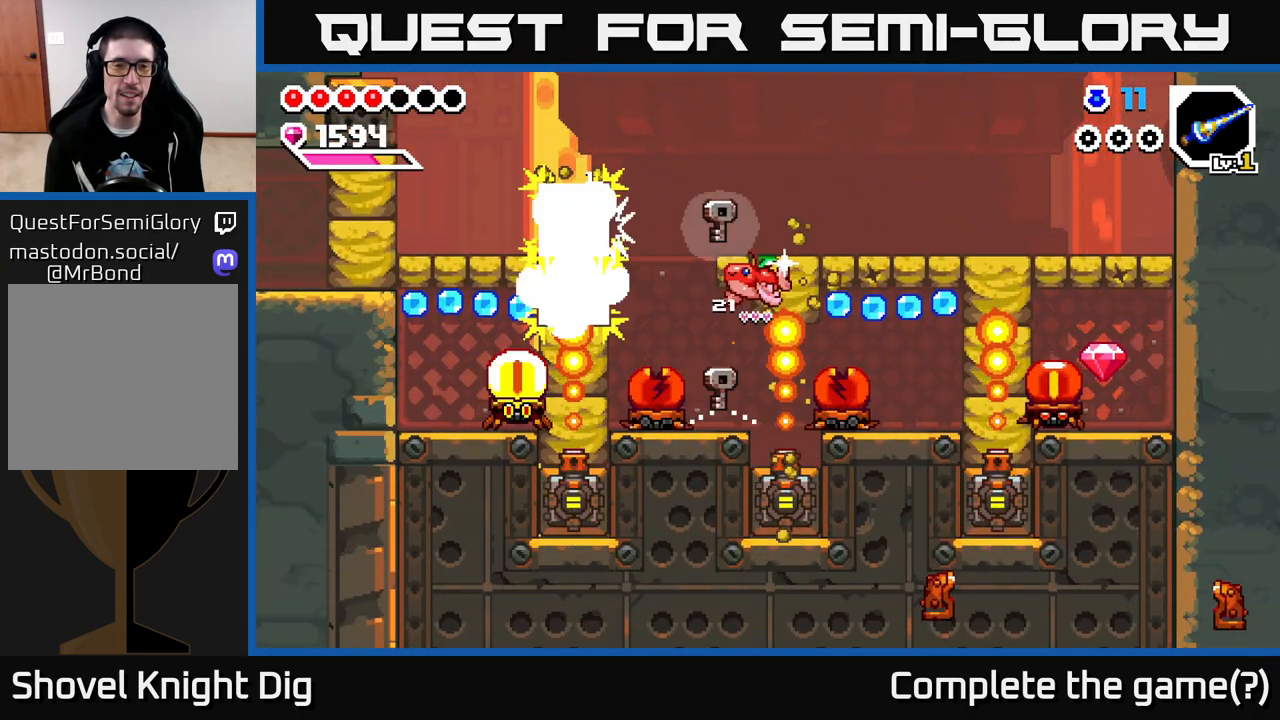
{"buttons": ["A"], "left_stick": "center", "right_stick": "center", "events": [[133, "A", "up"], [317, "A", "down"], [350, "left_stick", "center"]]}
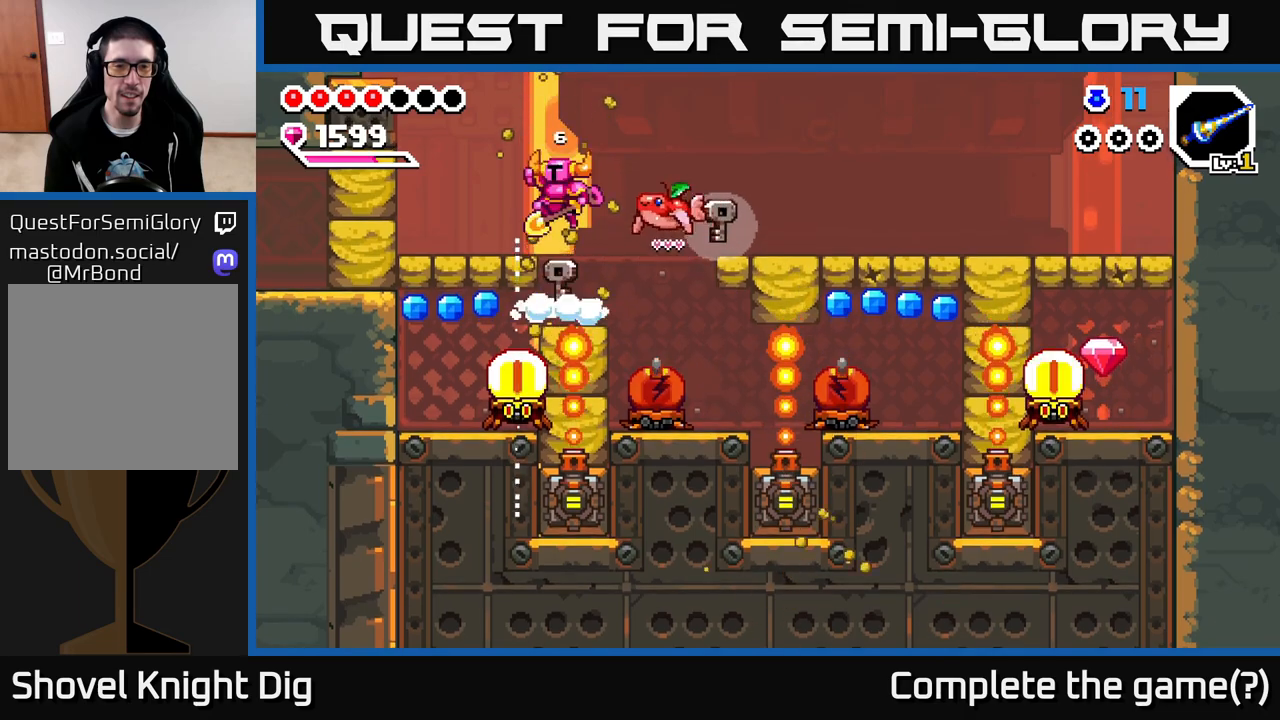
{"buttons": [], "left_stick": "right", "right_stick": "center", "events": [[167, "left_stick", "right"], [450, "A", "up"]]}
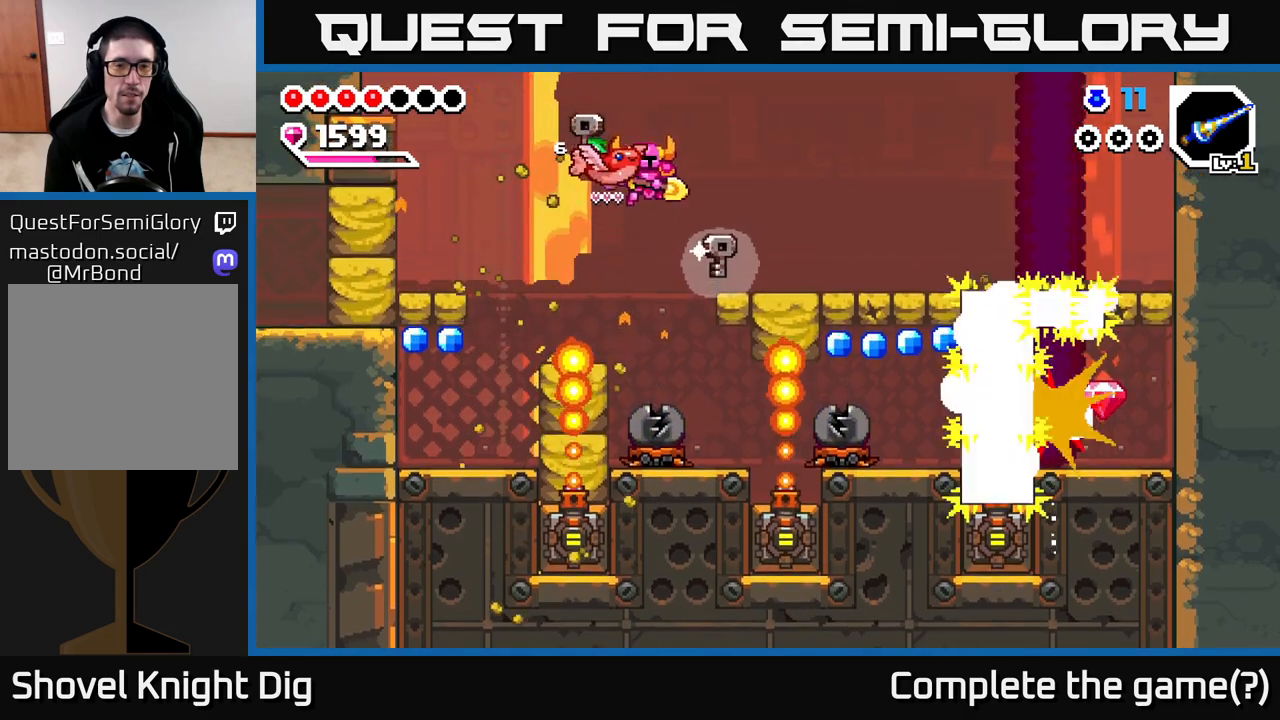
{"buttons": ["A"], "left_stick": "center", "right_stick": "center", "events": [[83, "left_stick", "center"], [450, "A", "down"]]}
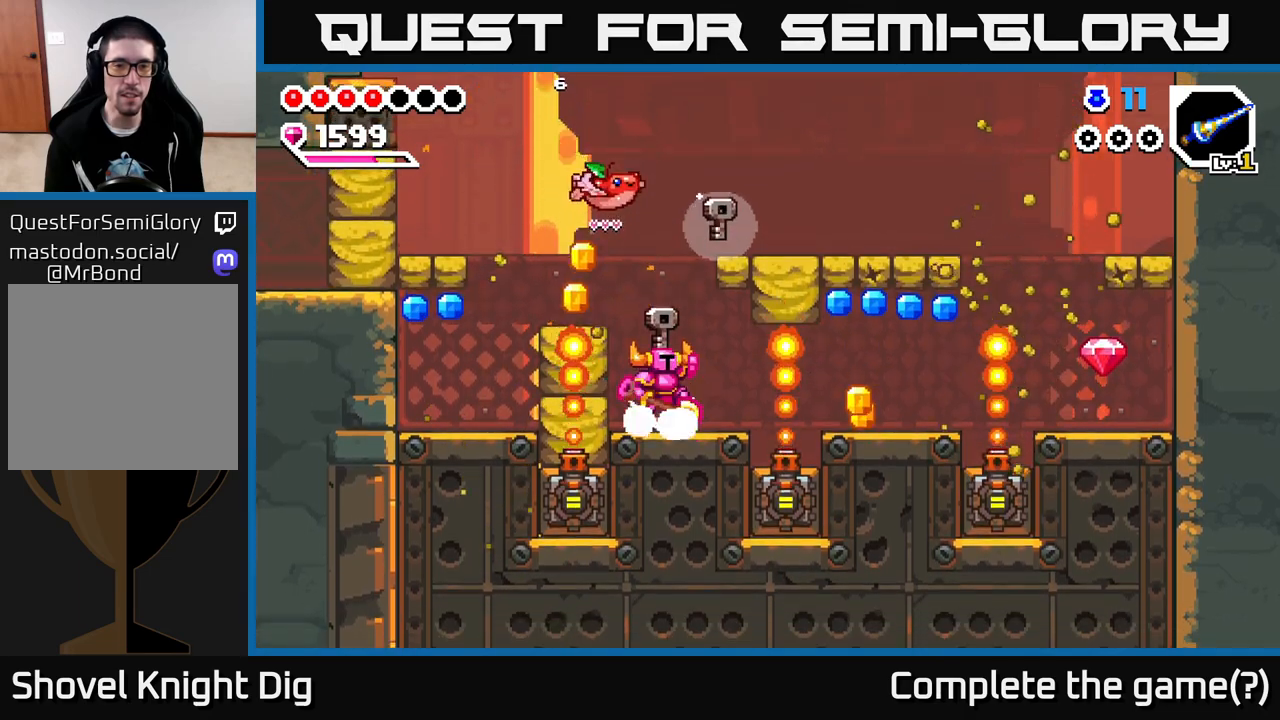
{"buttons": [], "left_stick": "right", "right_stick": "center", "events": [[33, "left_stick", "right"], [383, "A", "up"]]}
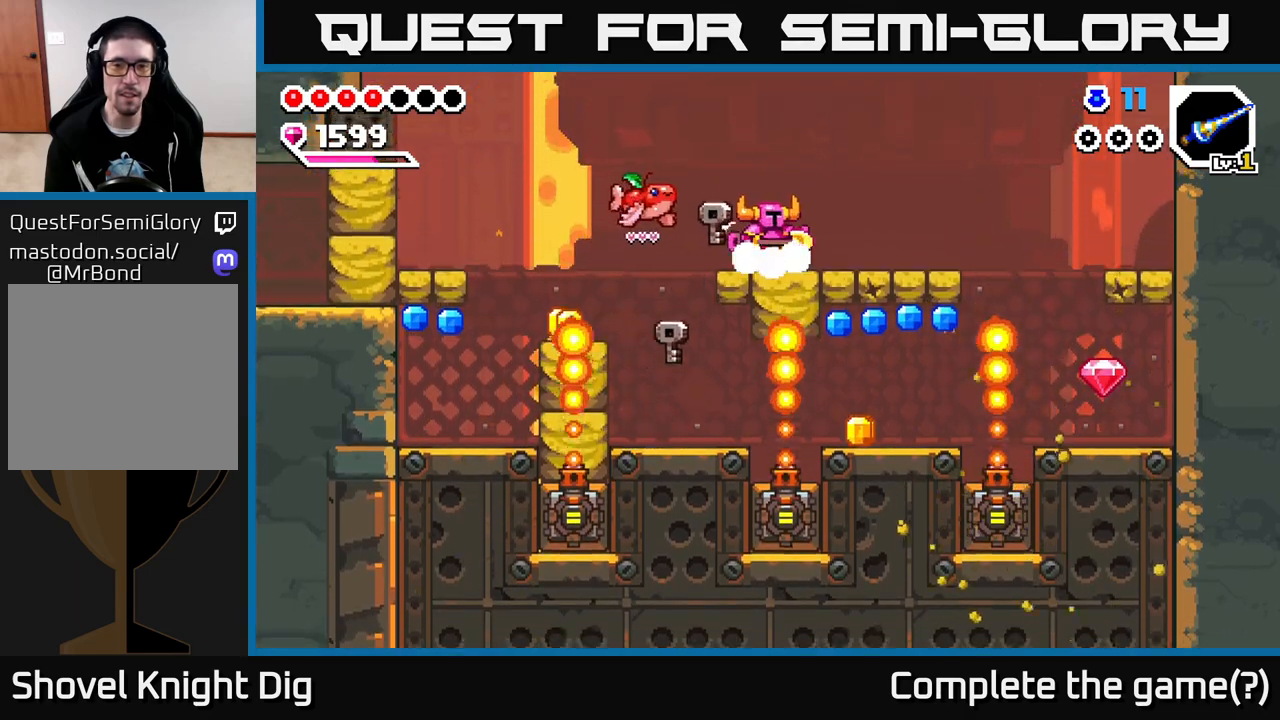
{"buttons": [], "left_stick": "down", "right_stick": "center", "events": [[383, "left_stick", "down"], [400, "X", "down"], [483, "X", "up"]]}
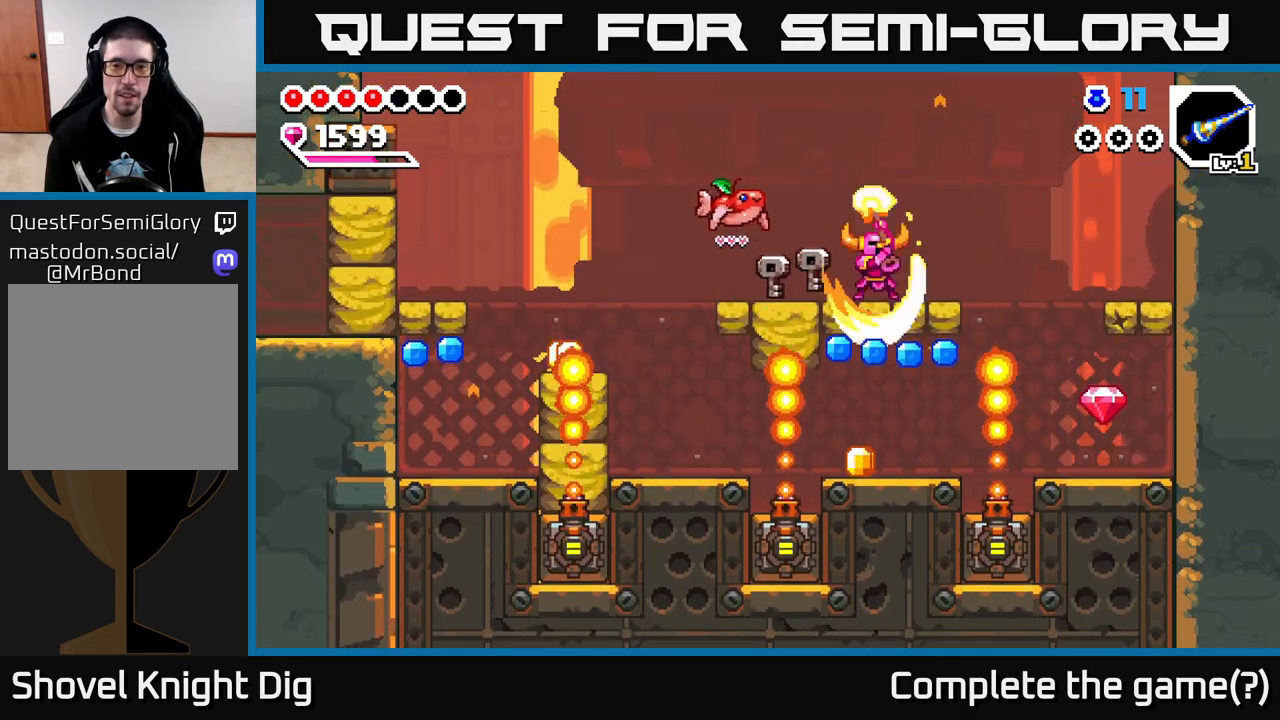
{"buttons": ["A"], "left_stick": "center", "right_stick": "center", "events": [[67, "left_stick", "center"], [433, "A", "down"]]}
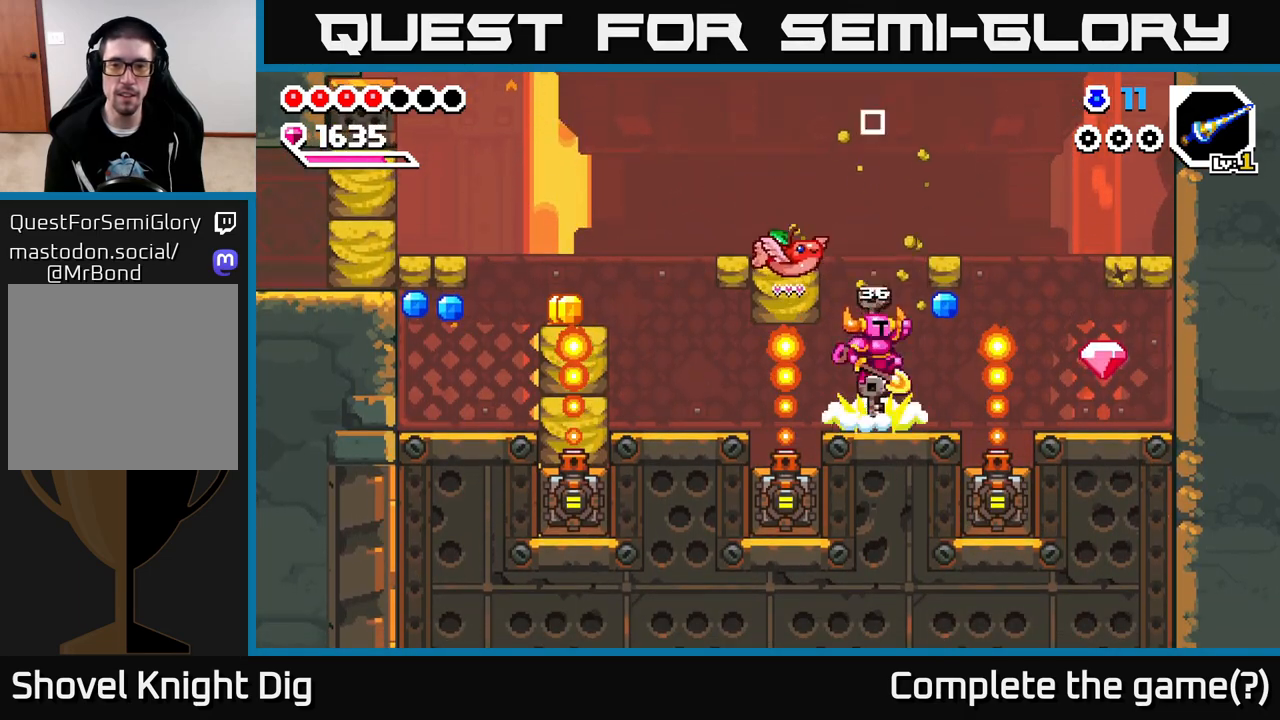
{"buttons": [], "left_stick": "right", "right_stick": "center", "events": [[83, "left_stick", "right"], [300, "A", "up"], [367, "left_stick", "center"], [483, "left_stick", "right"]]}
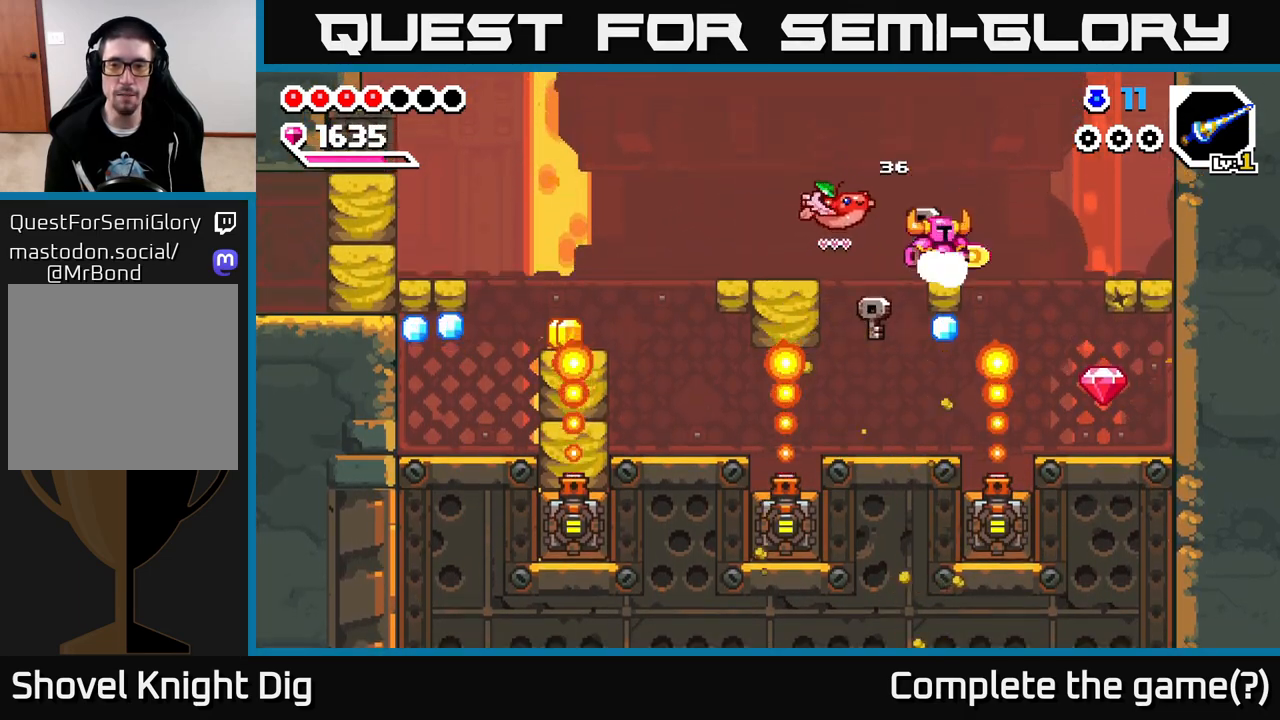
{"buttons": [], "left_stick": "right", "right_stick": "center", "events": [[50, "A", "down"], [150, "A", "up"]]}
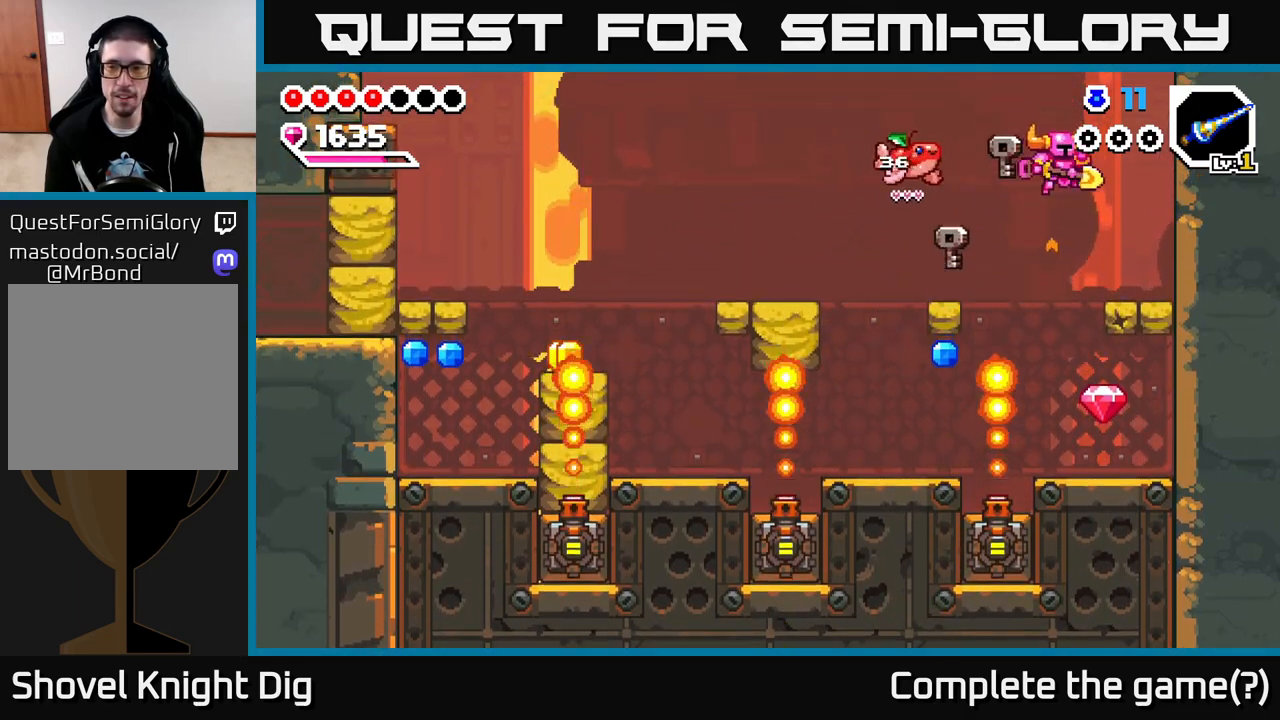
{"buttons": [], "left_stick": "down", "right_stick": "center", "events": [[333, "left_stick", "down"], [350, "X", "down"], [433, "X", "up"]]}
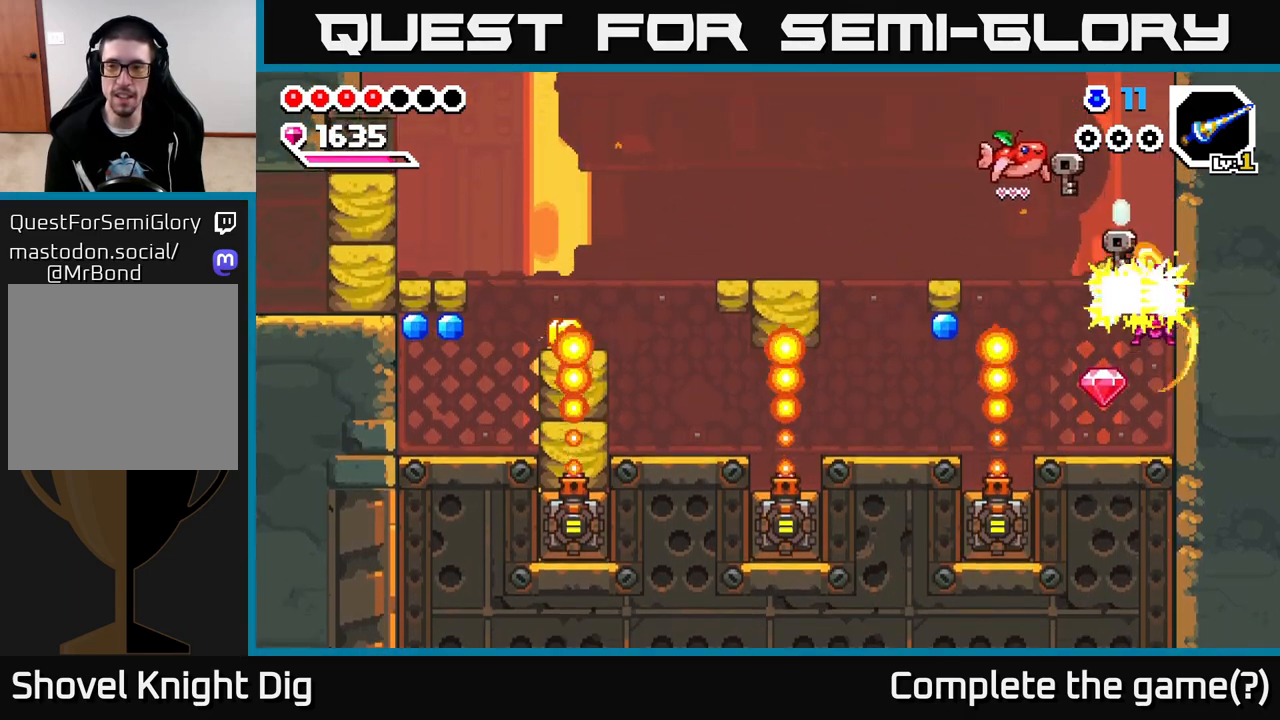
{"buttons": [], "left_stick": "left", "right_stick": "center", "events": [[67, "left_stick", "left"], [283, "left_stick", "center"], [450, "left_stick", "left"]]}
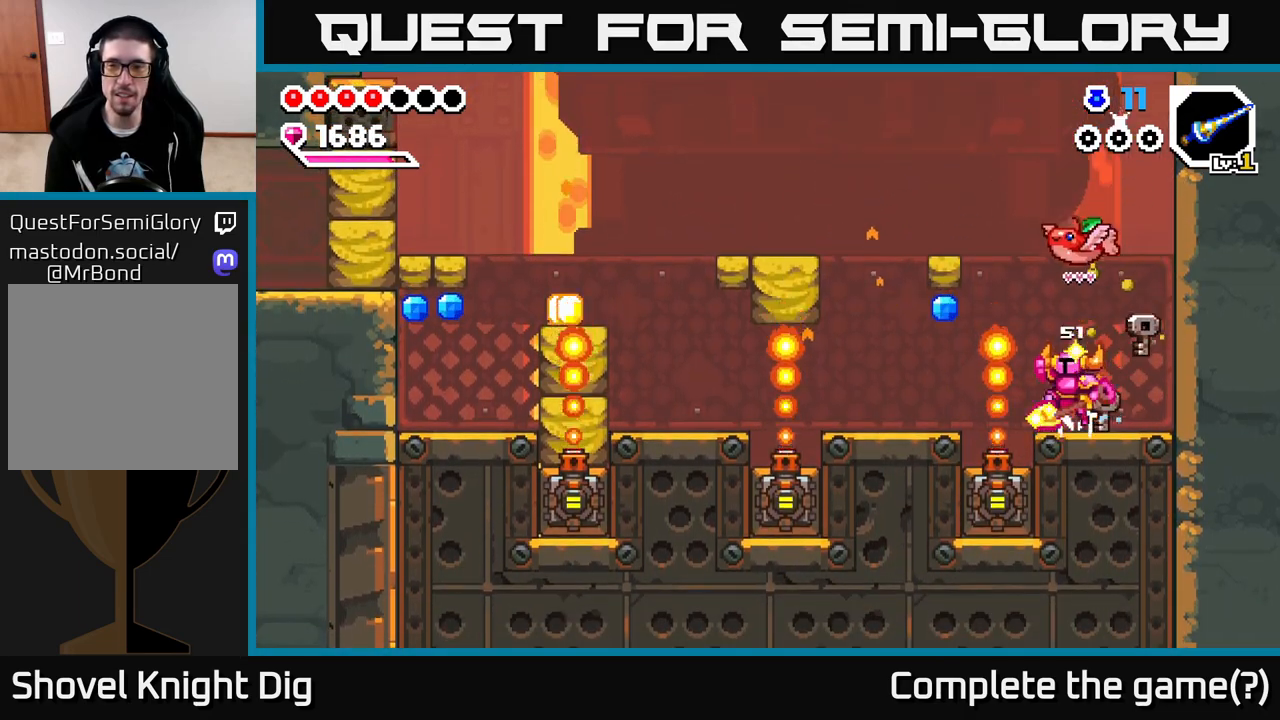
{"buttons": [], "left_stick": "down", "right_stick": "center", "events": [[17, "A", "down"], [383, "A", "up"], [483, "left_stick", "down"]]}
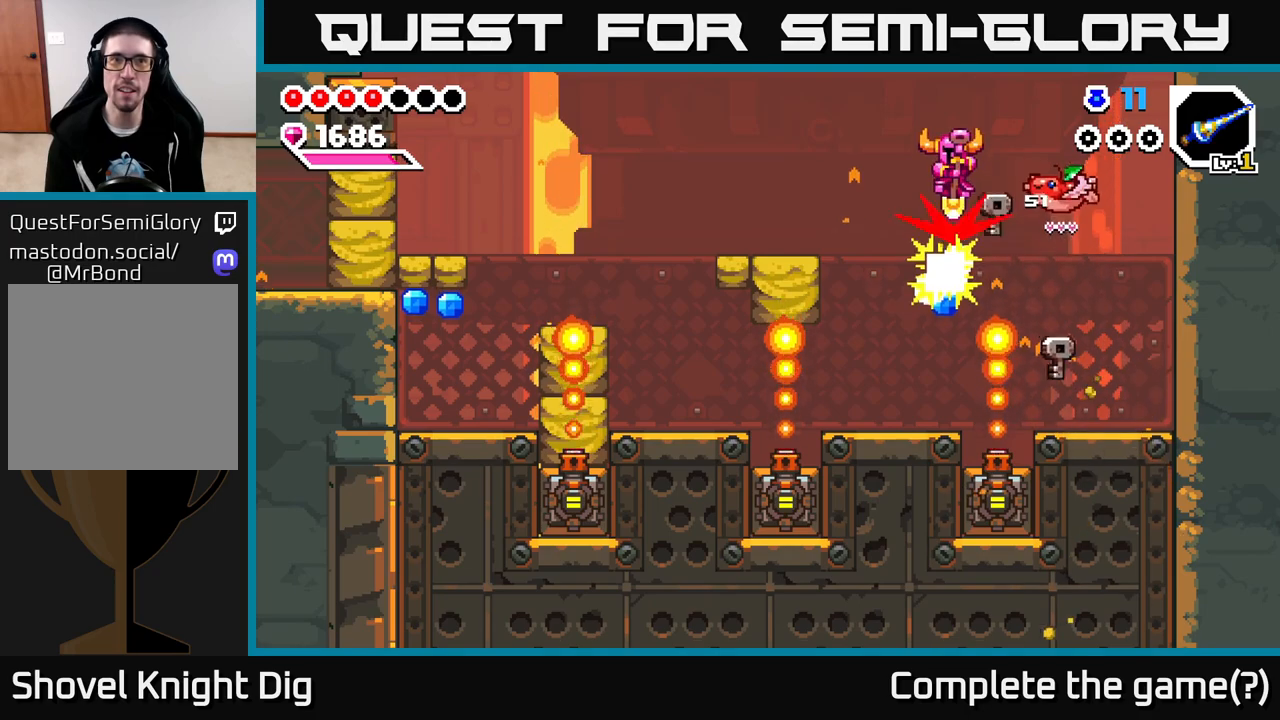
{"buttons": [], "left_stick": "center", "right_stick": "center", "events": [[83, "X", "down"], [183, "X", "up"], [283, "left_stick", "left"], [467, "left_stick", "center"]]}
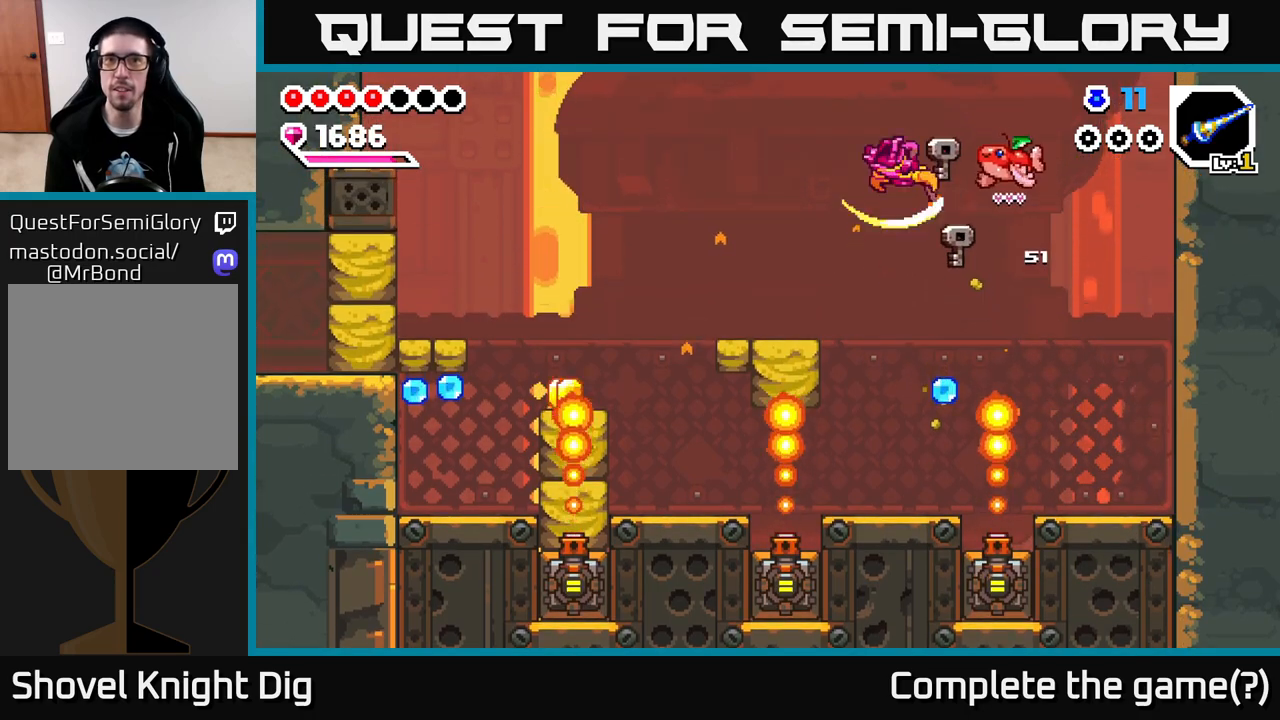
{"buttons": [], "left_stick": "right", "right_stick": "center", "events": [[133, "left_stick", "left"], [300, "left_stick", "center"], [483, "left_stick", "right"]]}
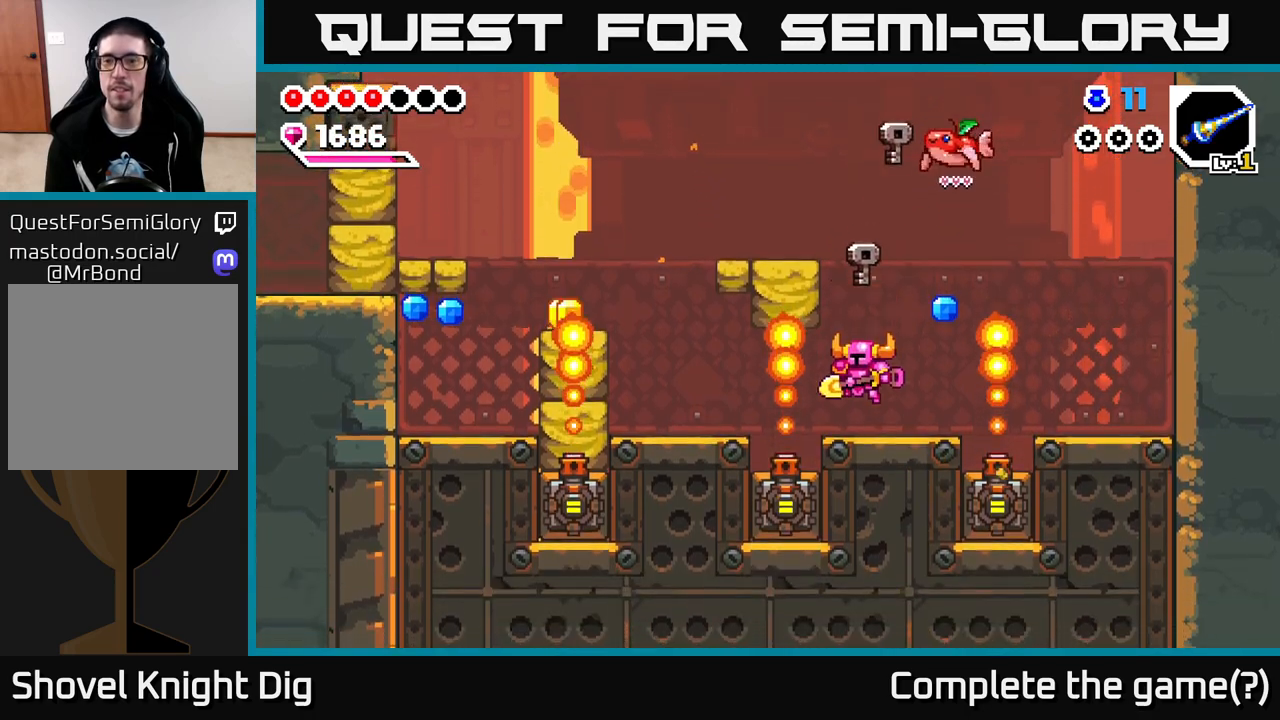
{"buttons": ["A"], "left_stick": "left", "right_stick": "center", "events": [[183, "A", "down"], [267, "left_stick", "left"]]}
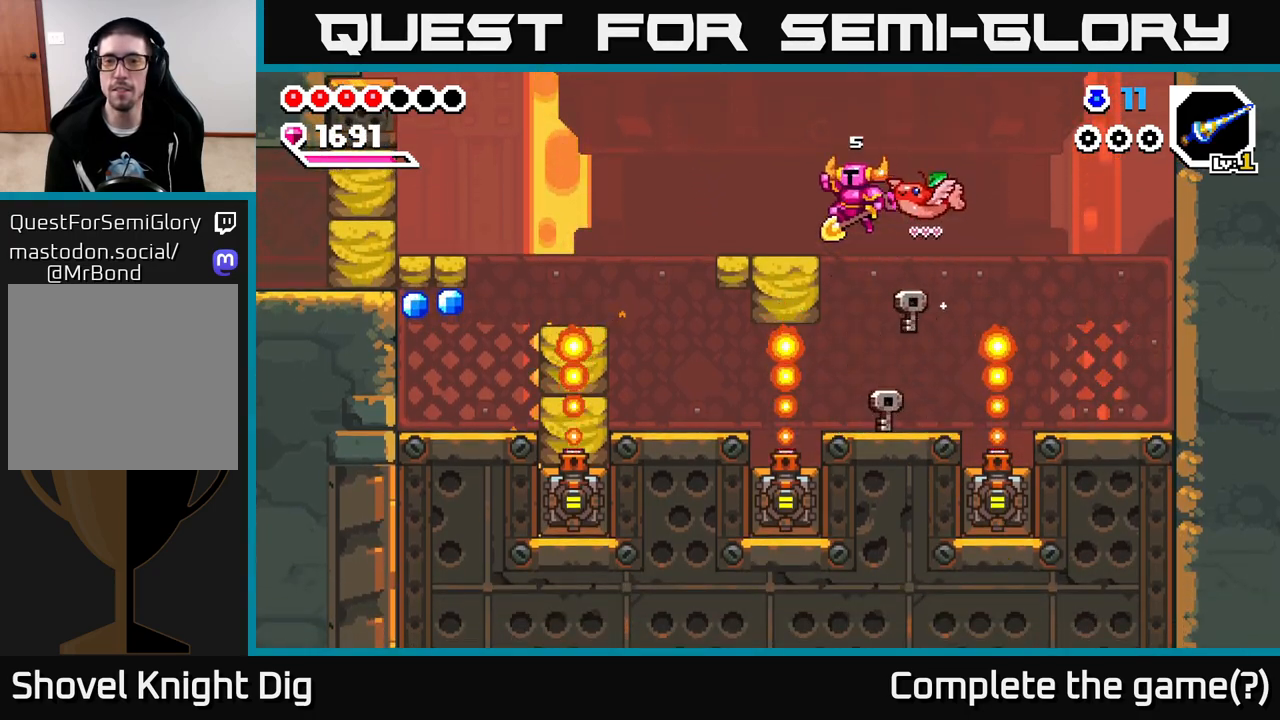
{"buttons": [], "left_stick": "center", "right_stick": "center", "events": [[133, "left_stick", "right"], [233, "A", "up"], [383, "left_stick", "center"]]}
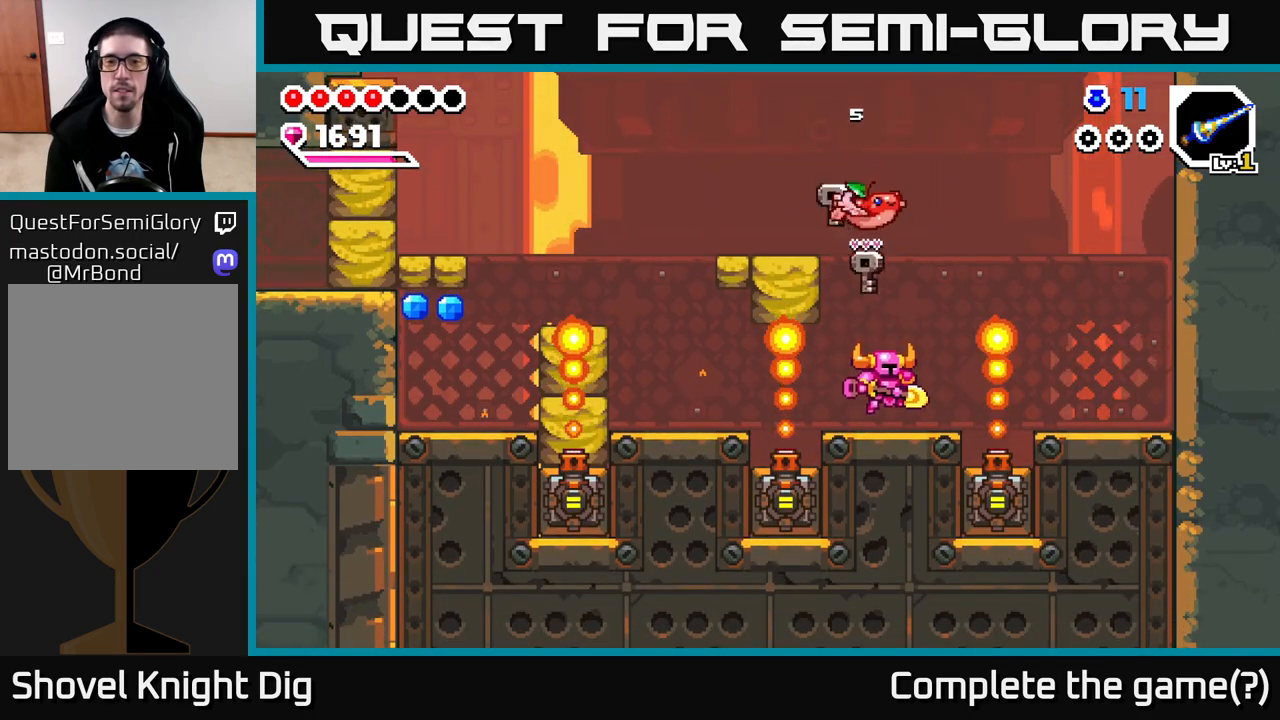
{"buttons": [], "left_stick": "left", "right_stick": "center", "events": [[83, "A", "down"], [150, "left_stick", "left"], [417, "A", "up"]]}
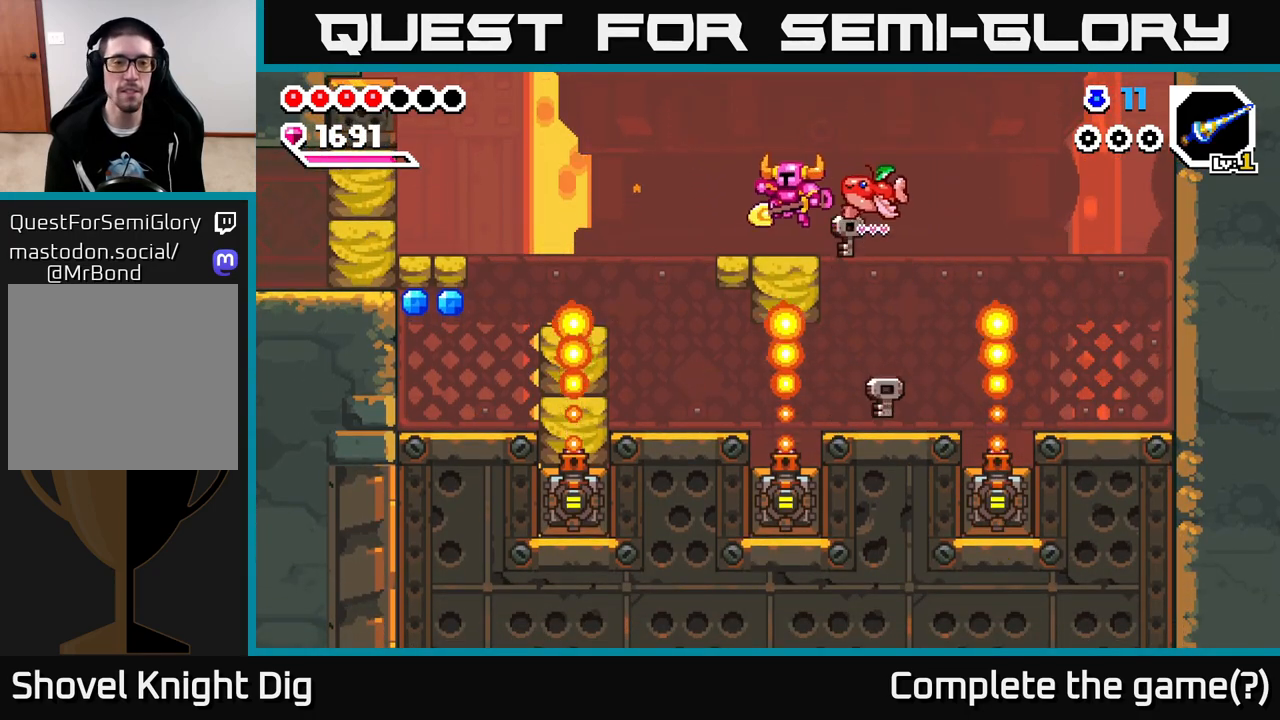
{"buttons": ["A"], "left_stick": "left", "right_stick": "center", "events": [[233, "A", "down"]]}